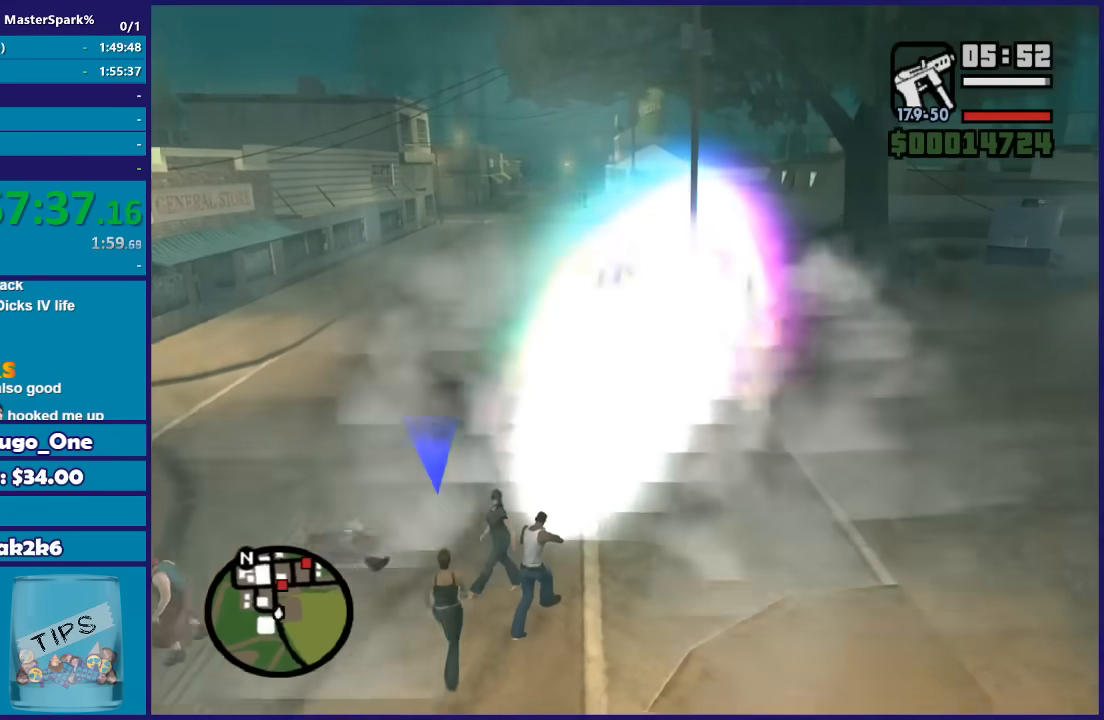
Gameplay with a controller (Xbox layout); each line is a JSON object with the inputs held at the frame after it. "button_events" lists button changes between this image and that frame as [ms after this image, input, new state], when the widget could be followed in between (sticks are given only as held states). This document gives stick clicks only as held states, not as events.
{"buttons": ["DPAD_UP"], "left_stick": "right", "right_stick": "center", "button_events": []}
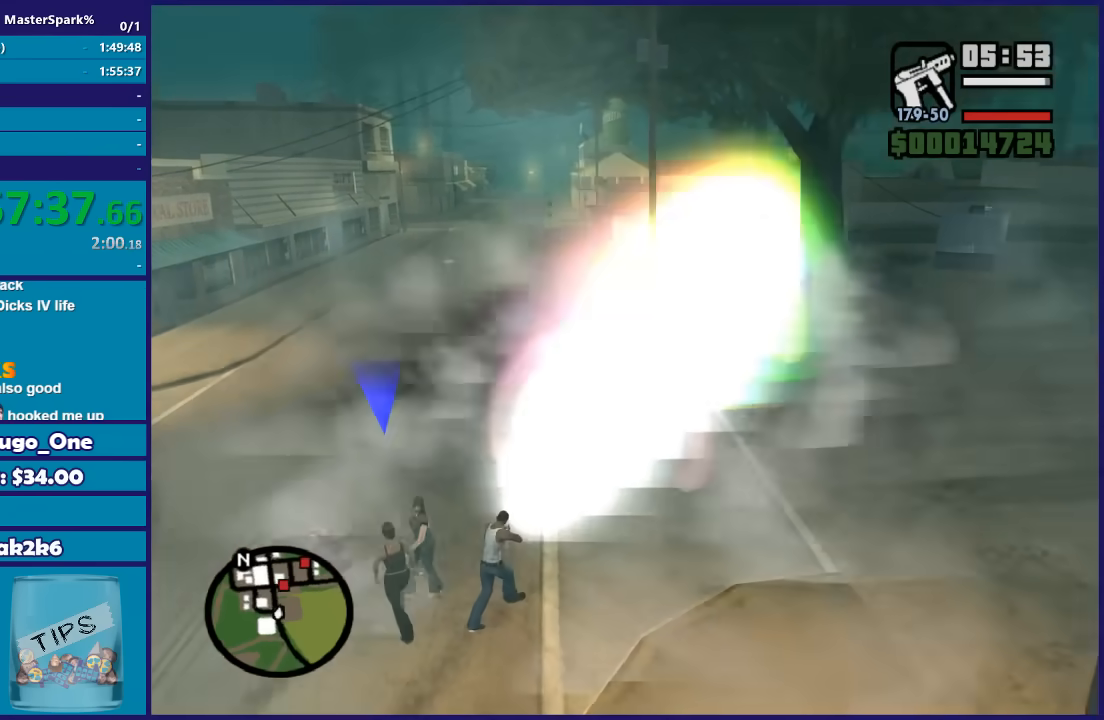
{"buttons": ["DPAD_UP"], "left_stick": "right", "right_stick": "center", "button_events": []}
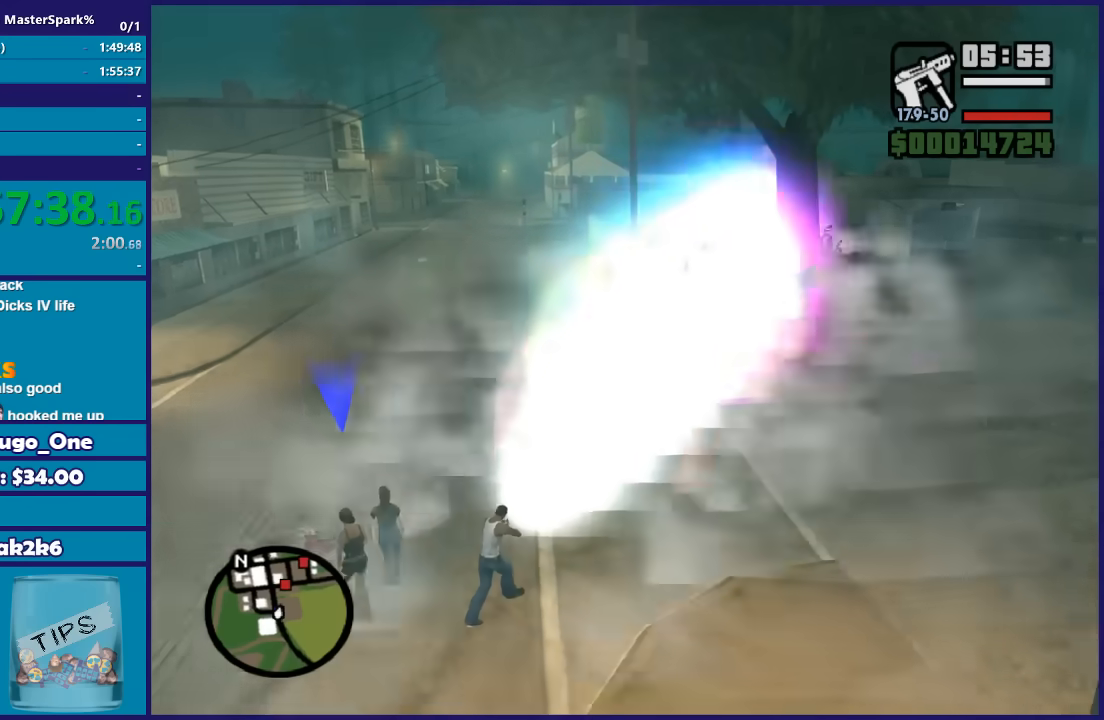
{"buttons": [], "left_stick": "down-right", "right_stick": "right", "button_events": [[34, "DPAD_UP", "up"]]}
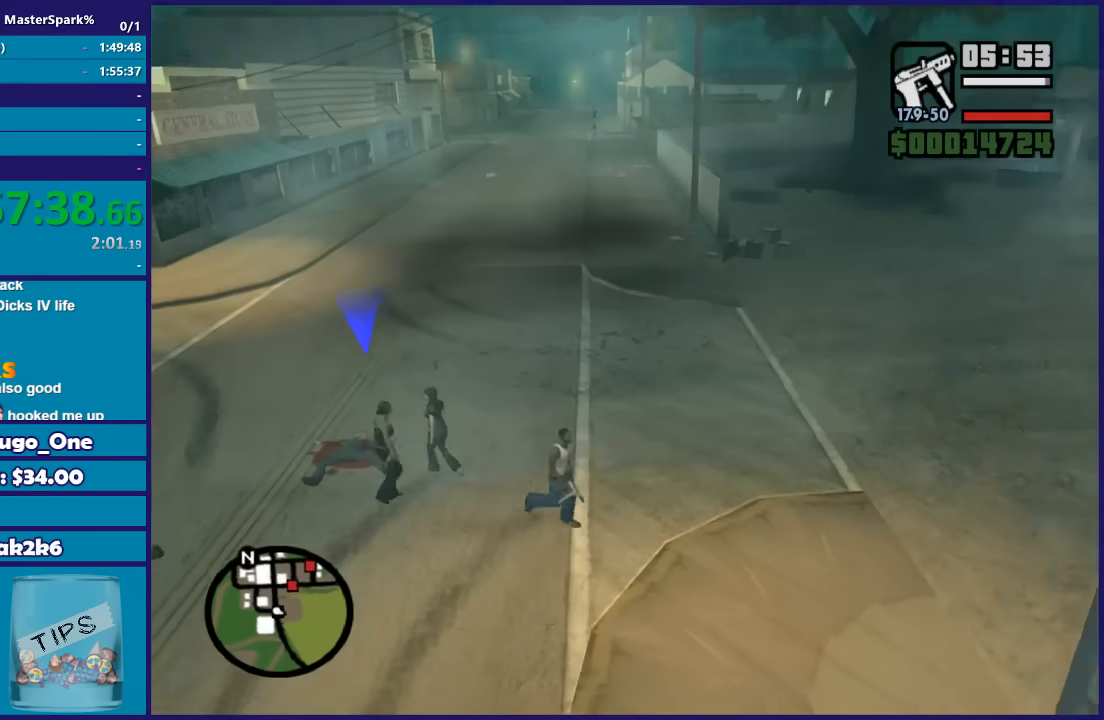
{"buttons": [], "left_stick": "down-right", "right_stick": "center", "button_events": [[166, "A", "down"], [300, "A", "up"], [400, "A", "down"], [500, "A", "up"]]}
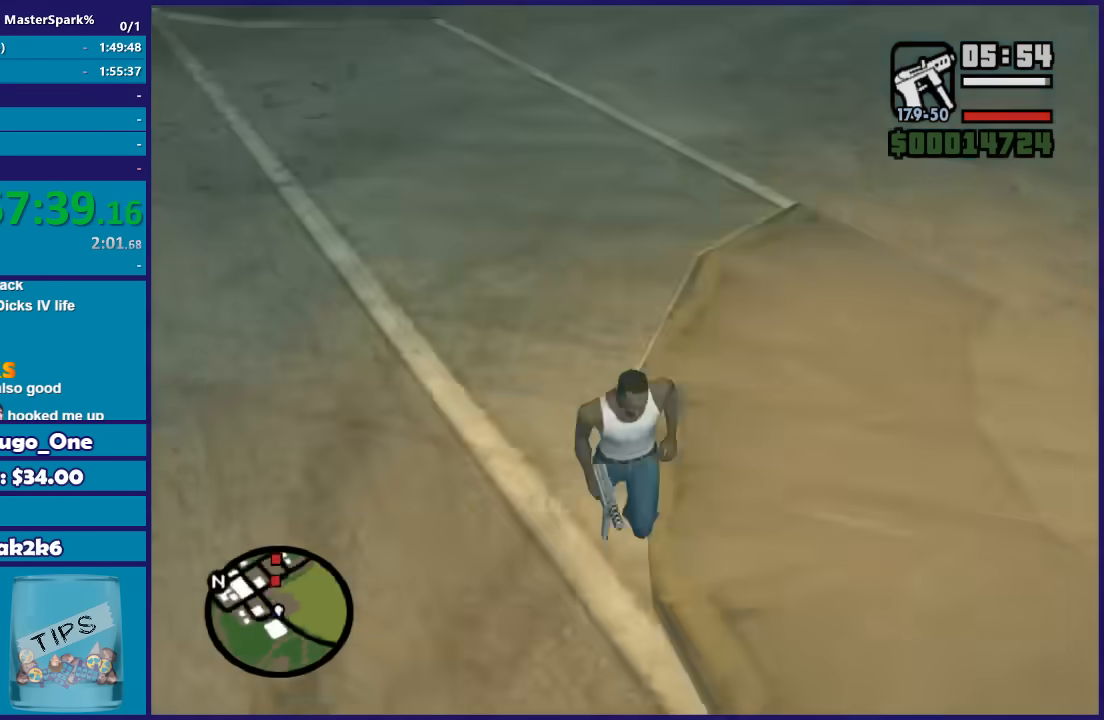
{"buttons": [], "left_stick": "up", "right_stick": "center", "button_events": [[67, "A", "down"], [167, "A", "up"], [401, "A", "down"], [501, "A", "up"]]}
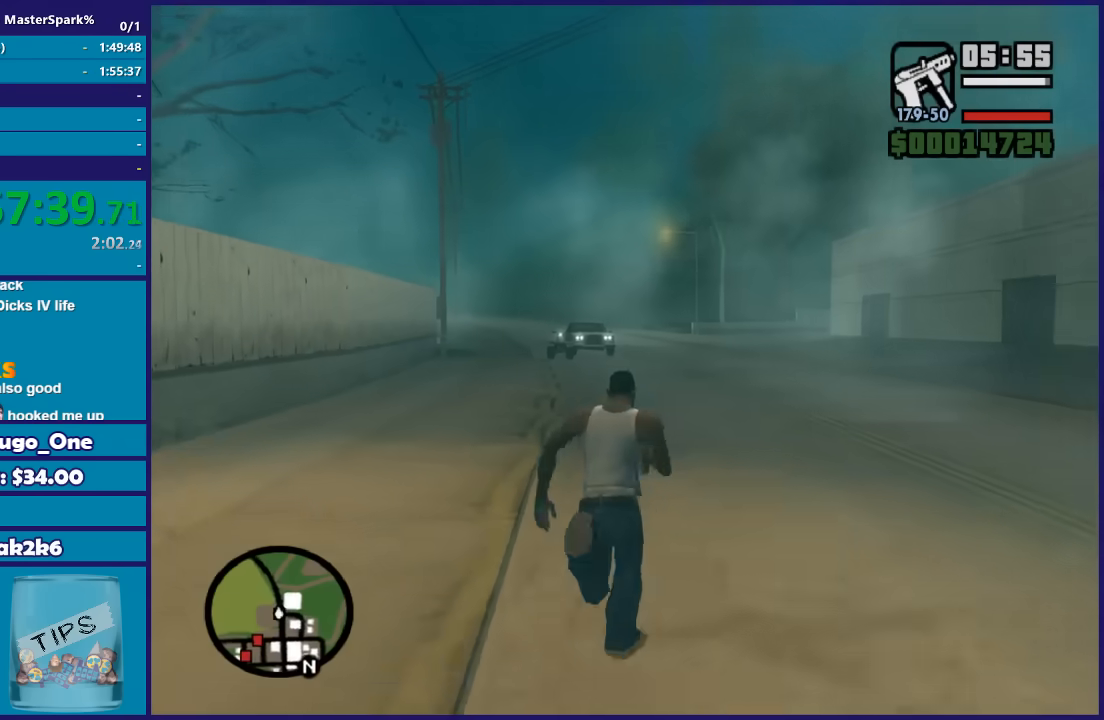
{"buttons": ["A"], "left_stick": "up", "right_stick": "center", "button_events": [[100, "A", "down"], [166, "A", "up"], [267, "A", "down"], [367, "A", "up"], [467, "A", "down"]]}
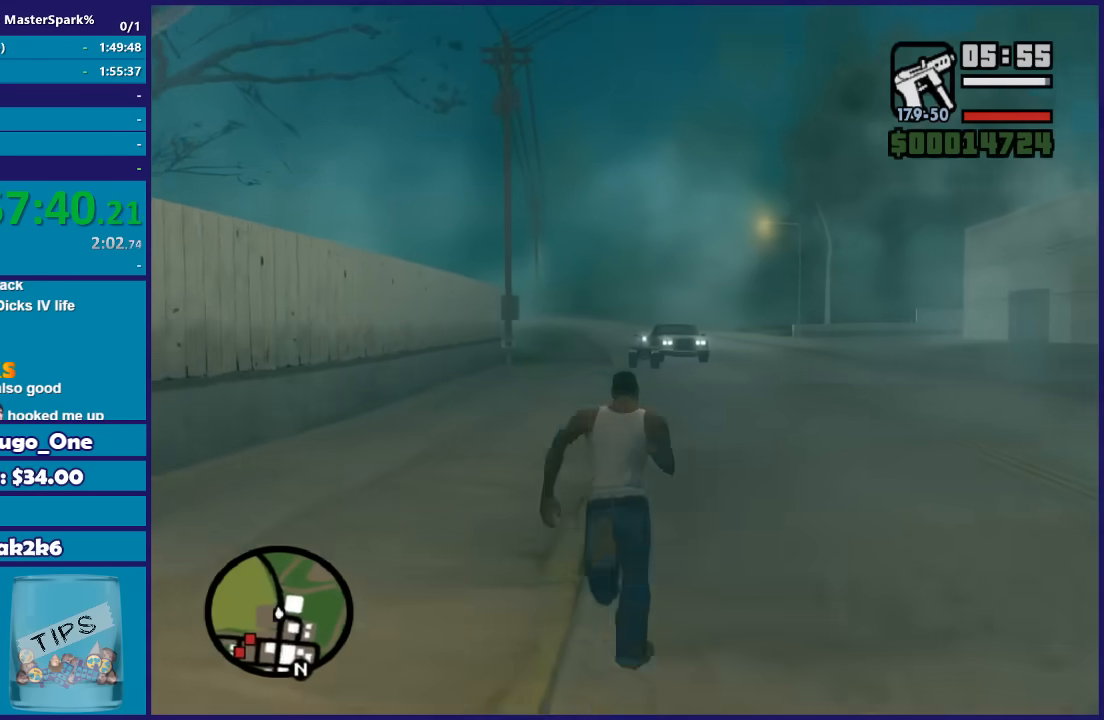
{"buttons": ["A"], "left_stick": "up", "right_stick": "center", "button_events": [[67, "A", "up"], [134, "A", "down"], [234, "A", "up"], [300, "A", "down"], [434, "A", "up"], [501, "A", "down"]]}
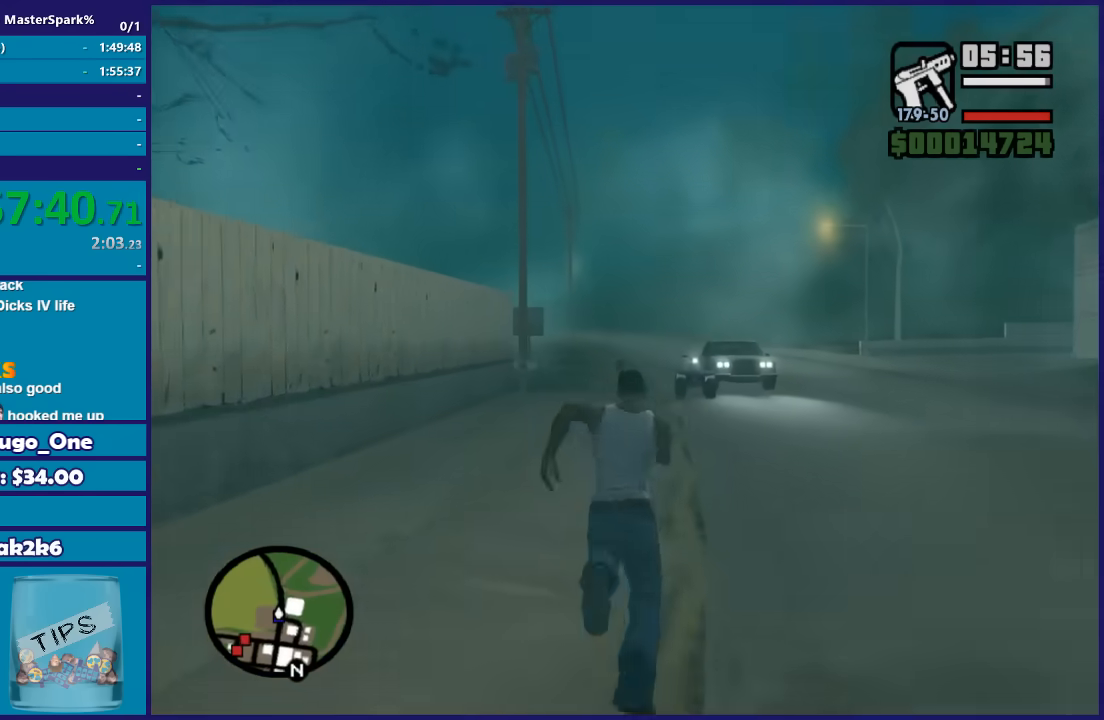
{"buttons": [], "left_stick": "up", "right_stick": "center", "button_events": [[100, "A", "up"], [200, "A", "down"], [300, "A", "up"], [367, "A", "down"], [467, "A", "up"]]}
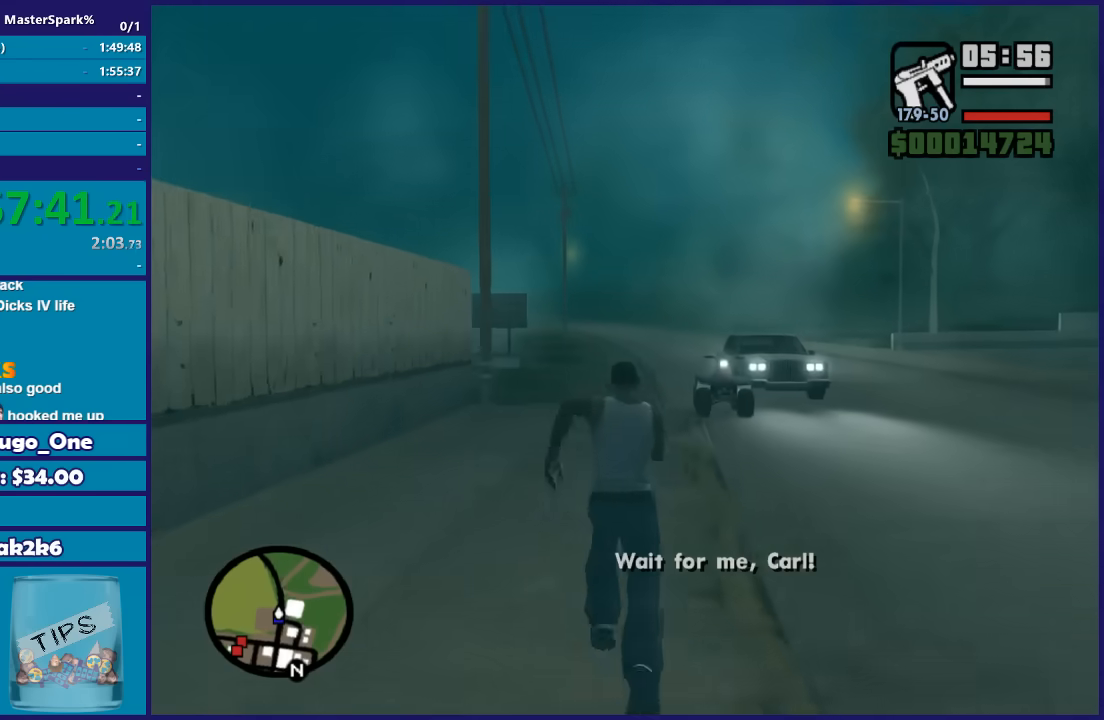
{"buttons": ["A"], "left_stick": "up", "right_stick": "center", "button_events": [[67, "A", "down"], [167, "A", "up"], [267, "A", "down"], [367, "A", "up"], [467, "A", "down"]]}
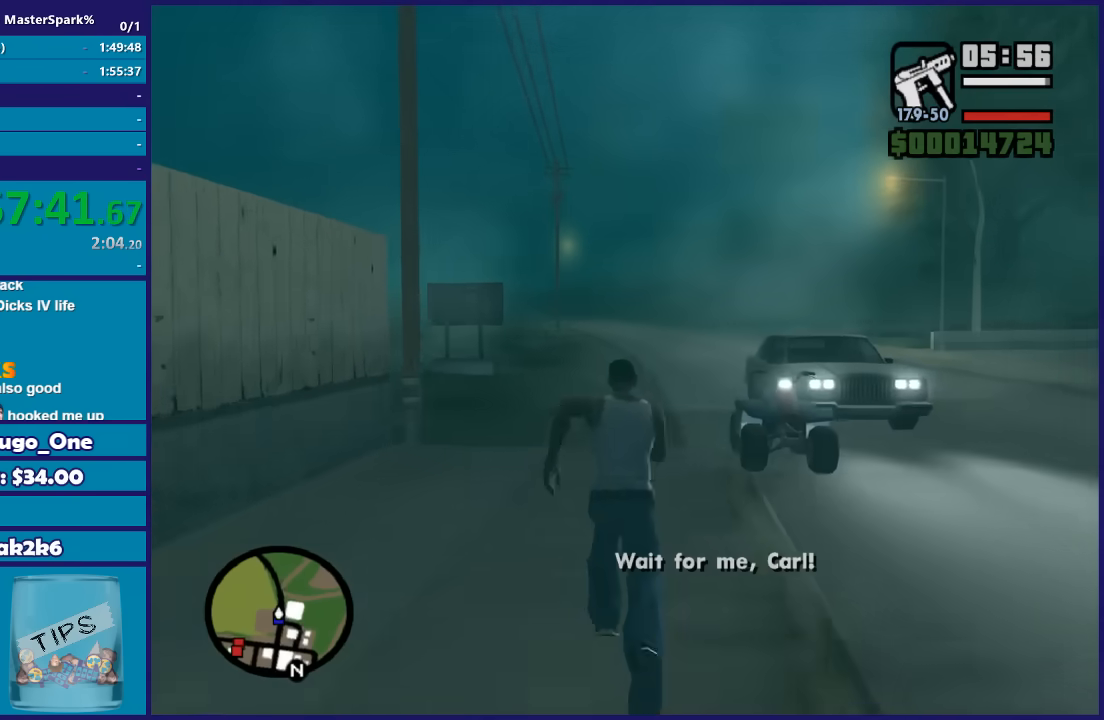
{"buttons": [], "left_stick": "up", "right_stick": "center", "button_events": [[267, "A", "up"], [367, "Y", "down"], [501, "Y", "up"]]}
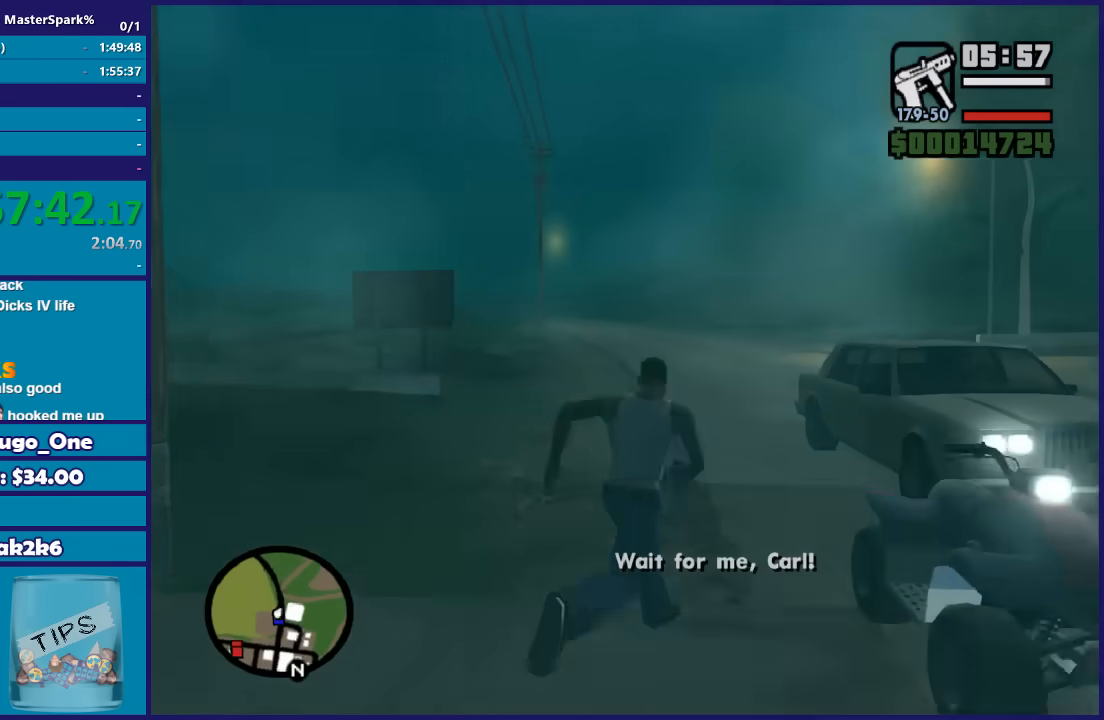
{"buttons": [], "left_stick": "center", "right_stick": "right", "button_events": [[67, "Y", "down"], [167, "Y", "up"]]}
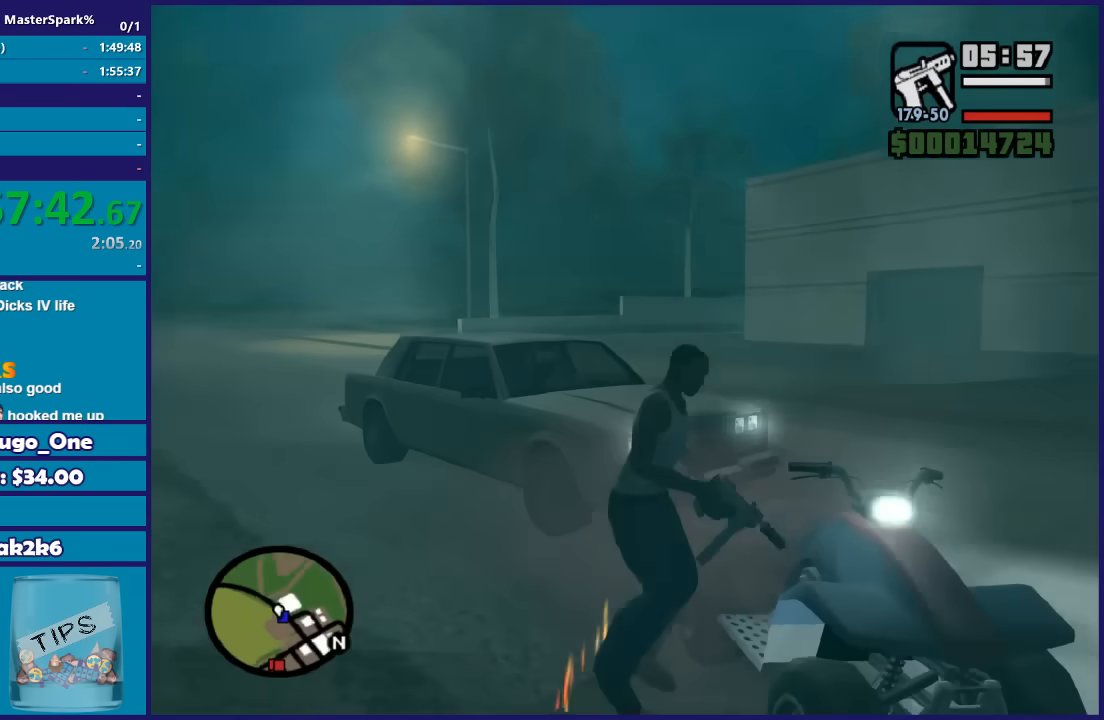
{"buttons": ["R2"], "left_stick": "left", "right_stick": "right", "button_events": [[401, "R2", "down"]]}
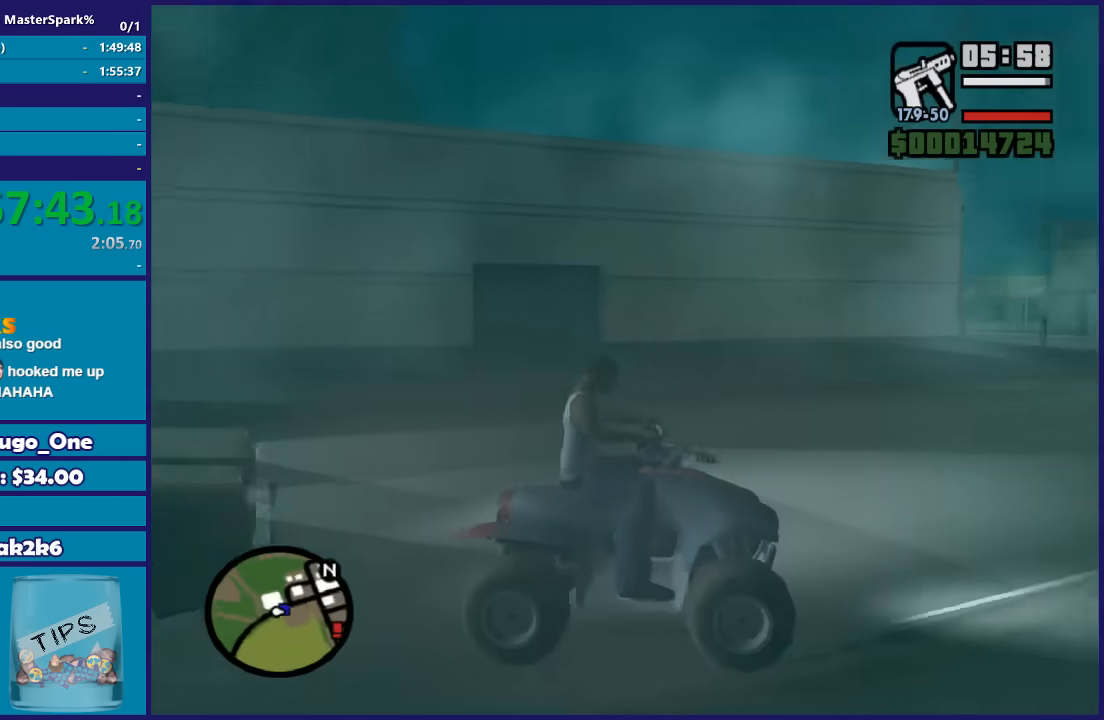
{"buttons": ["R2"], "left_stick": "center", "right_stick": "down-right", "button_events": []}
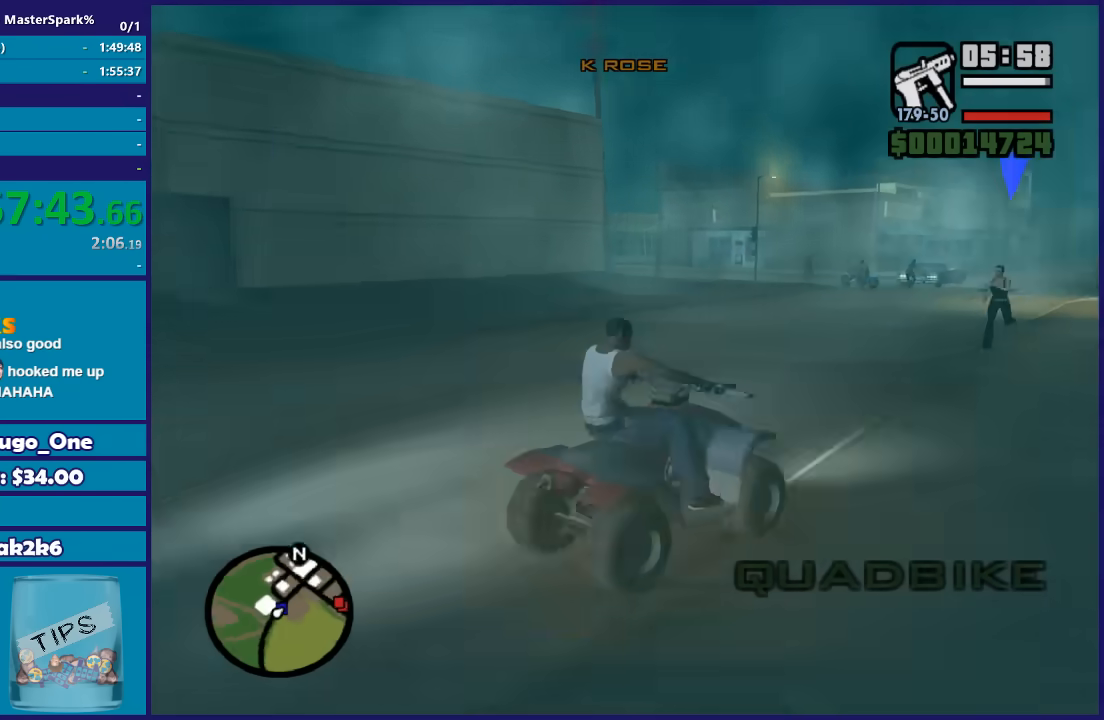
{"buttons": ["R2"], "left_stick": "down", "right_stick": "down", "button_events": []}
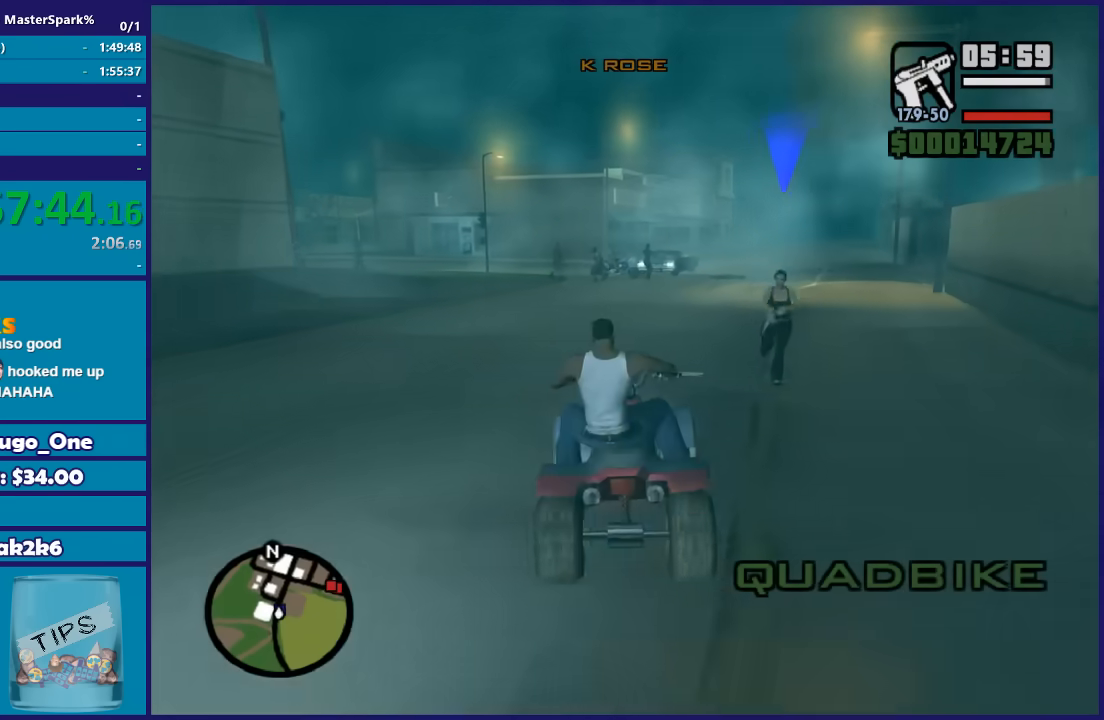
{"buttons": ["L2"], "left_stick": "center", "right_stick": "down", "button_events": [[133, "R2", "up"], [200, "L2", "down"]]}
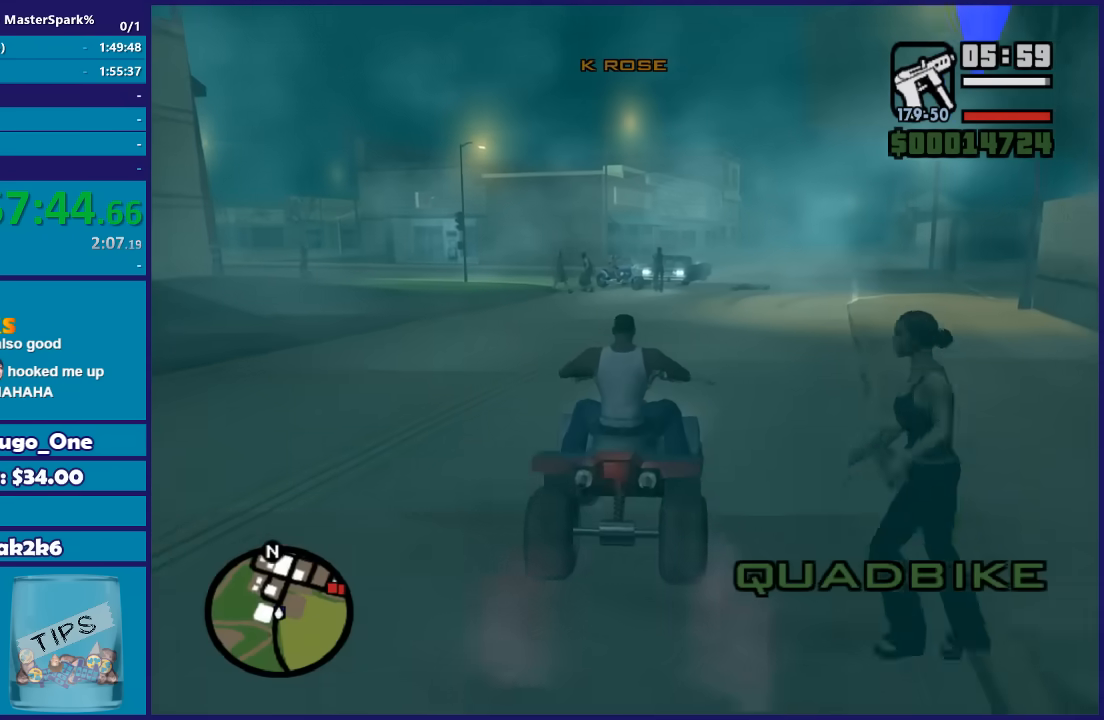
{"buttons": [], "left_stick": "center", "right_stick": "center", "button_events": [[167, "L2", "up"]]}
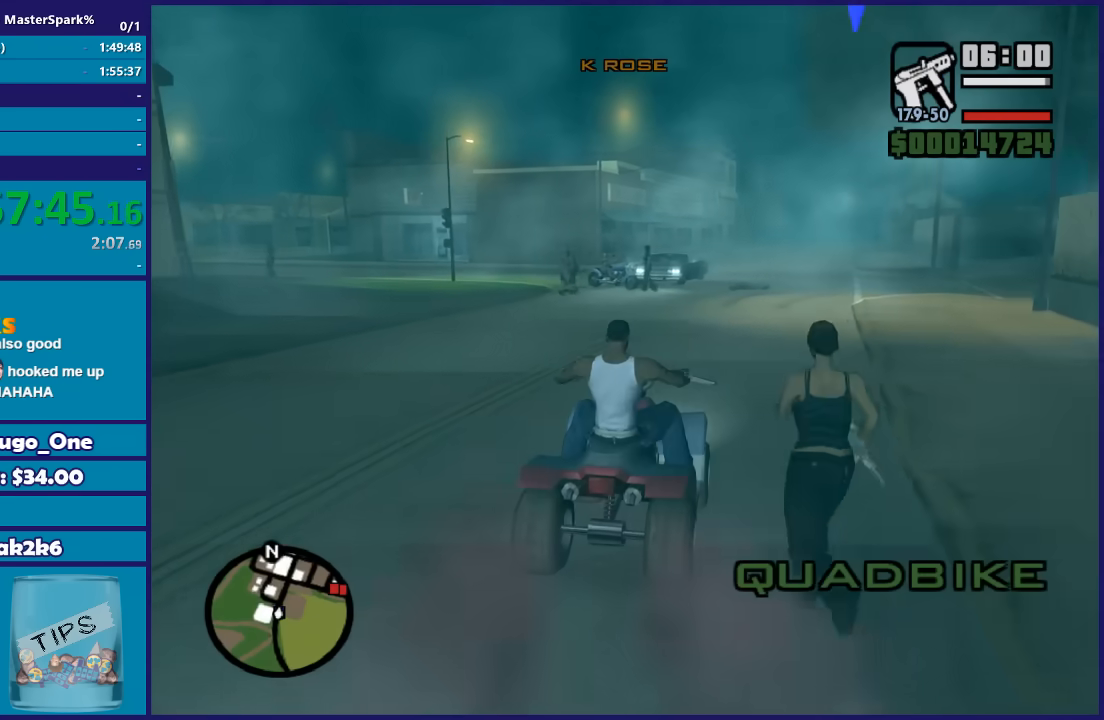
{"buttons": ["R2"], "left_stick": "center", "right_stick": "center", "button_events": [[100, "R2", "down"]]}
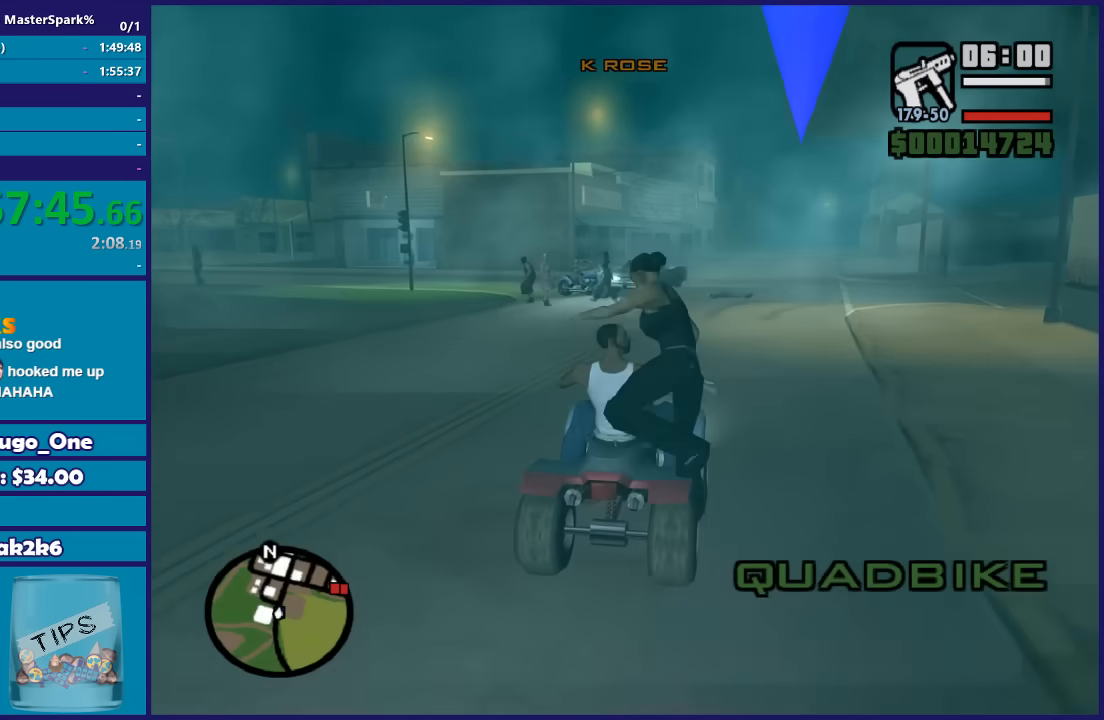
{"buttons": ["R2"], "left_stick": "center", "right_stick": "down-right", "button_events": []}
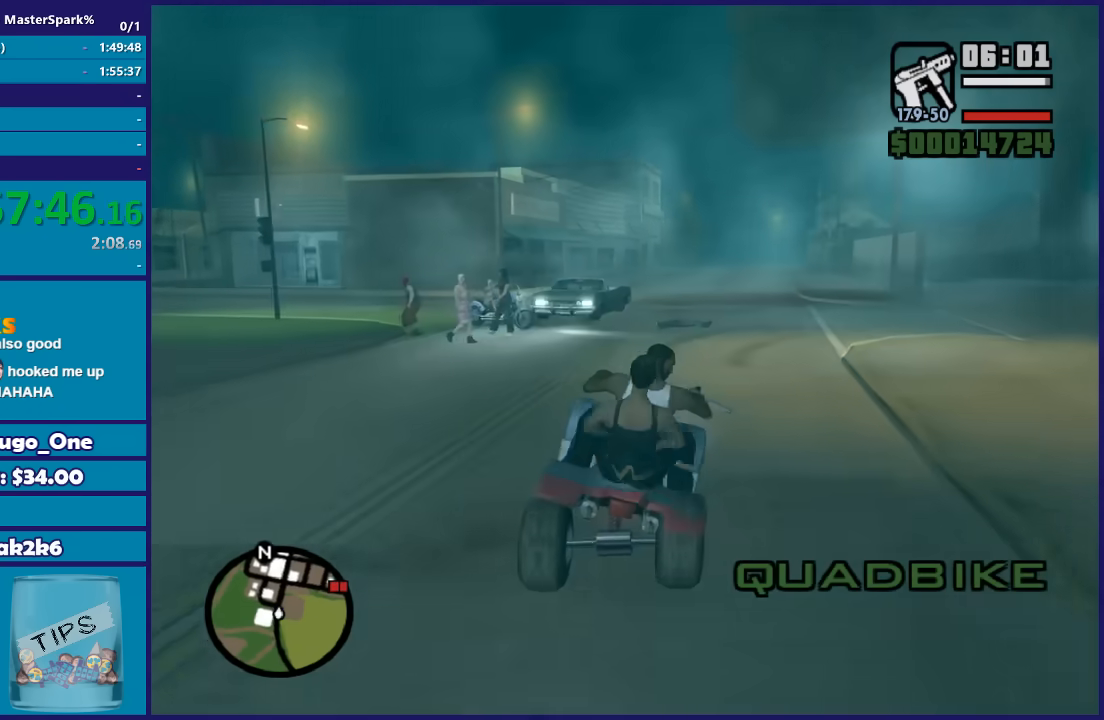
{"buttons": ["R2"], "left_stick": "right", "right_stick": "down-right", "button_events": []}